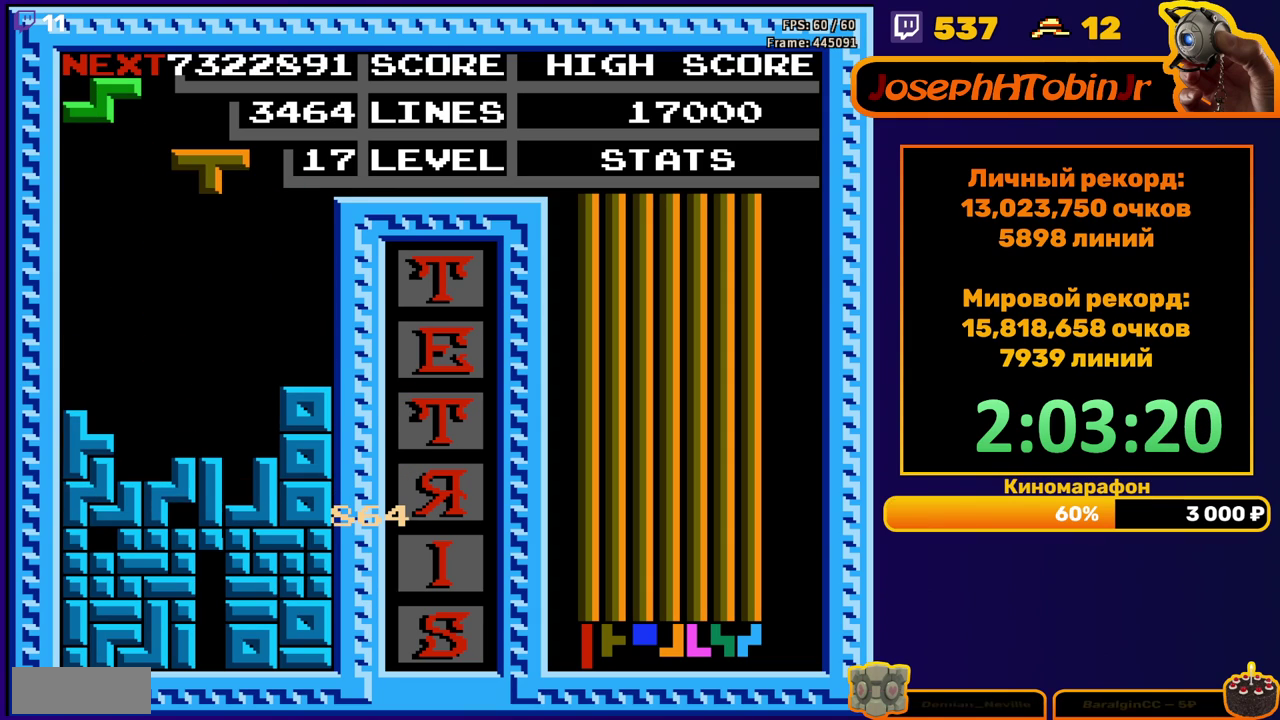
Gameplay with a controller (Nintendo layout); each line is a JSON object with the inputs held at the frame after it. "events" lists button and stick changes between this image and that frame as [ms after this image, input, new state], when the widget could be followed in between. Not read: L3 R3.
{"buttons": ["DPAD_DOWN"], "events": [[100, "DPAD_RIGHT", "down"], [183, "DPAD_RIGHT", "up"], [300, "DPAD_DOWN", "down"]]}
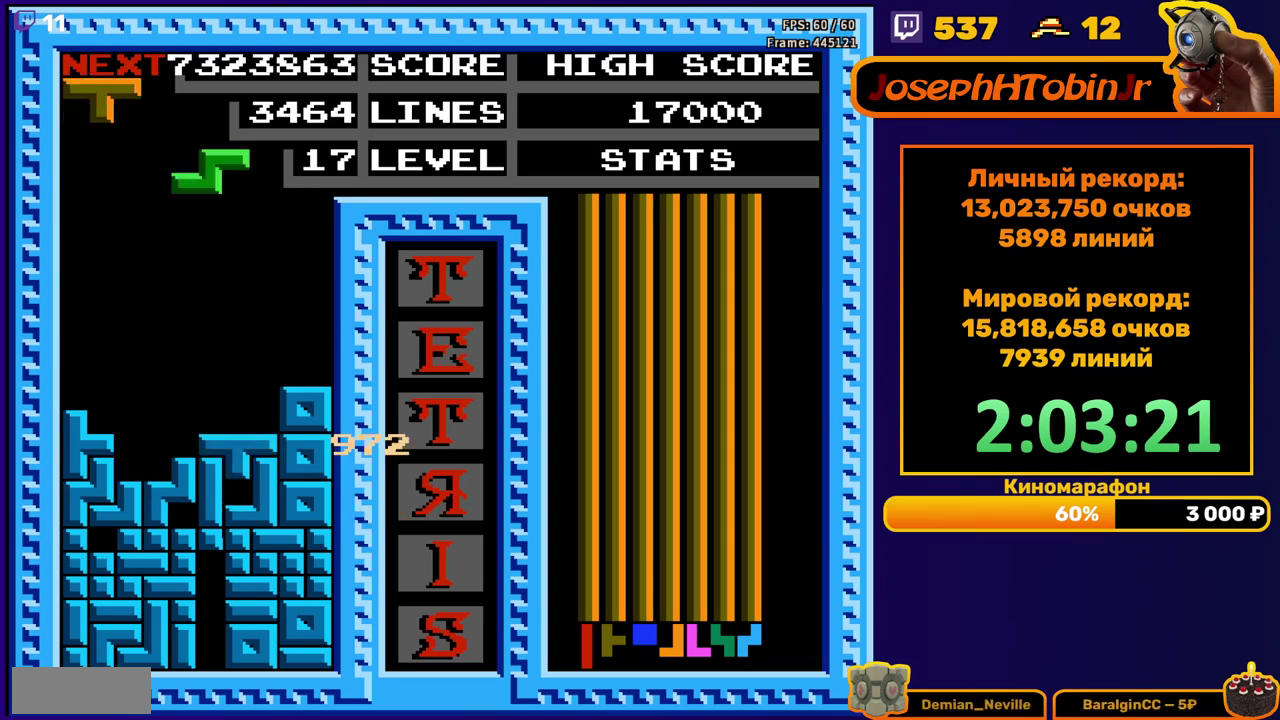
{"buttons": ["DPAD_DOWN"], "events": [[17, "DPAD_DOWN", "up"], [117, "DPAD_LEFT", "down"], [183, "DPAD_LEFT", "up"], [250, "DPAD_LEFT", "down"], [333, "DPAD_LEFT", "up"], [400, "DPAD_DOWN", "down"]]}
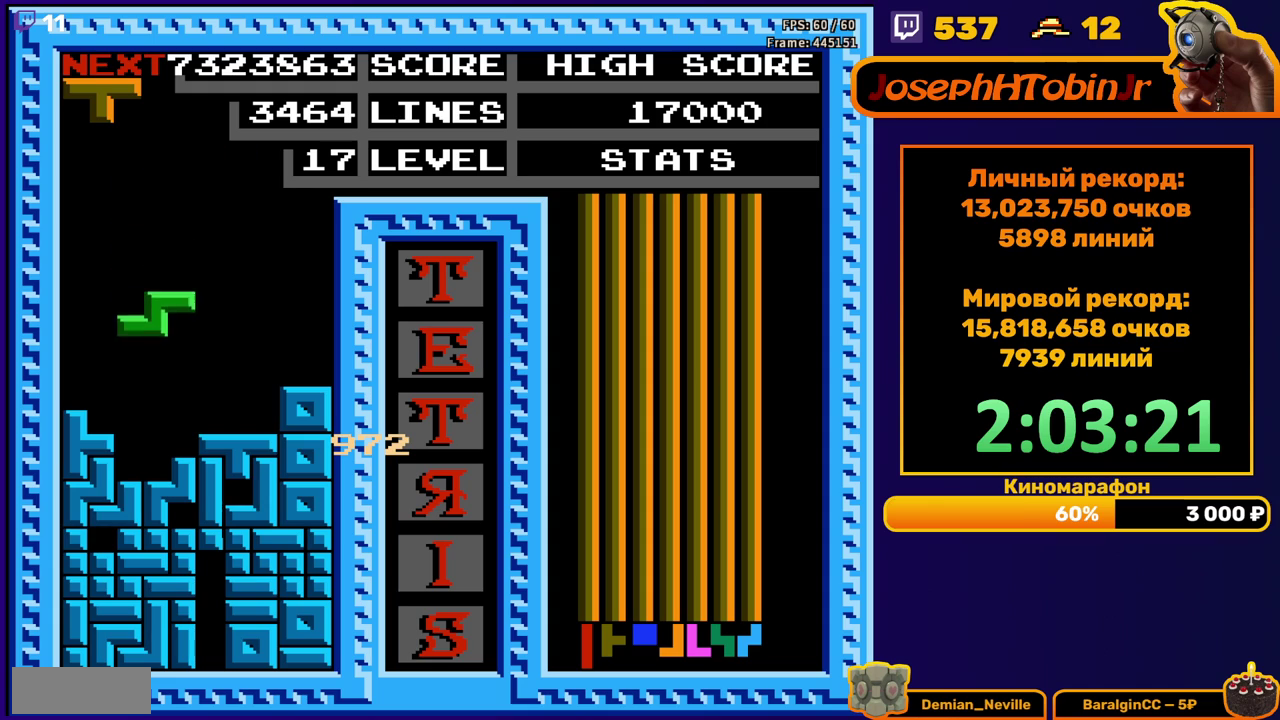
{"buttons": [], "events": [[167, "DPAD_DOWN", "up"]]}
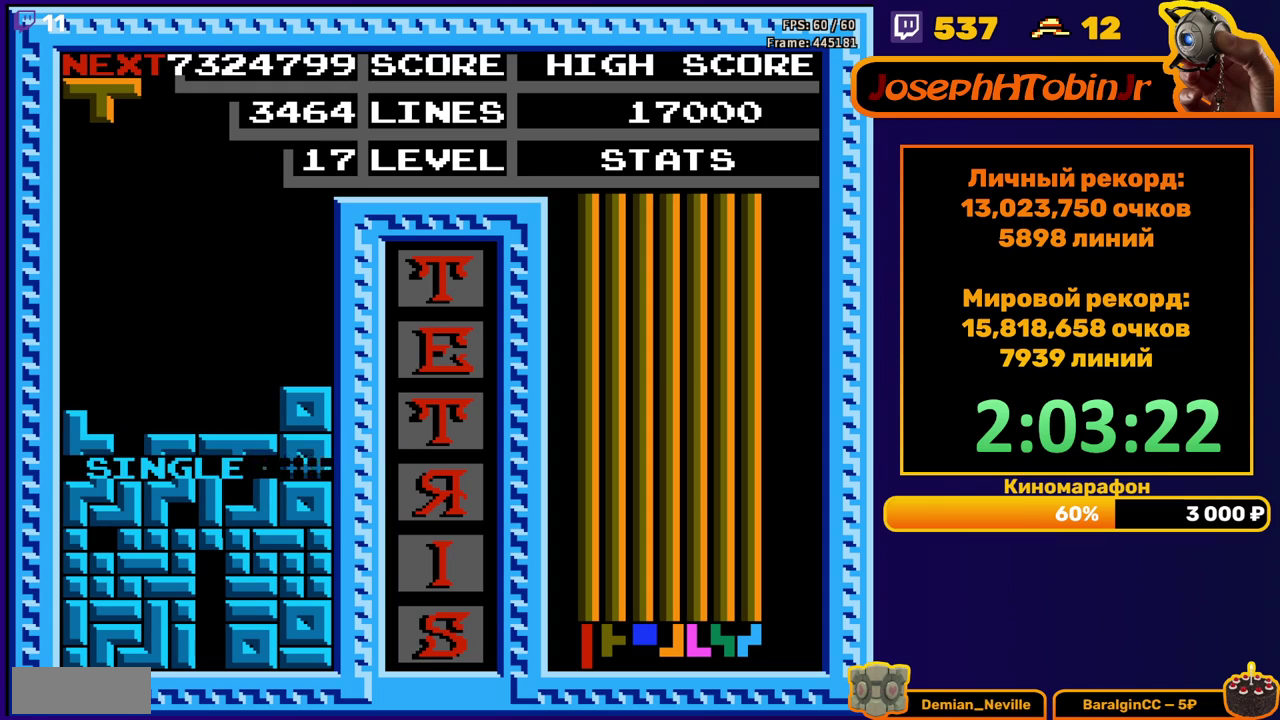
{"buttons": [], "events": [[167, "DPAD_LEFT", "down"], [483, "DPAD_LEFT", "up"]]}
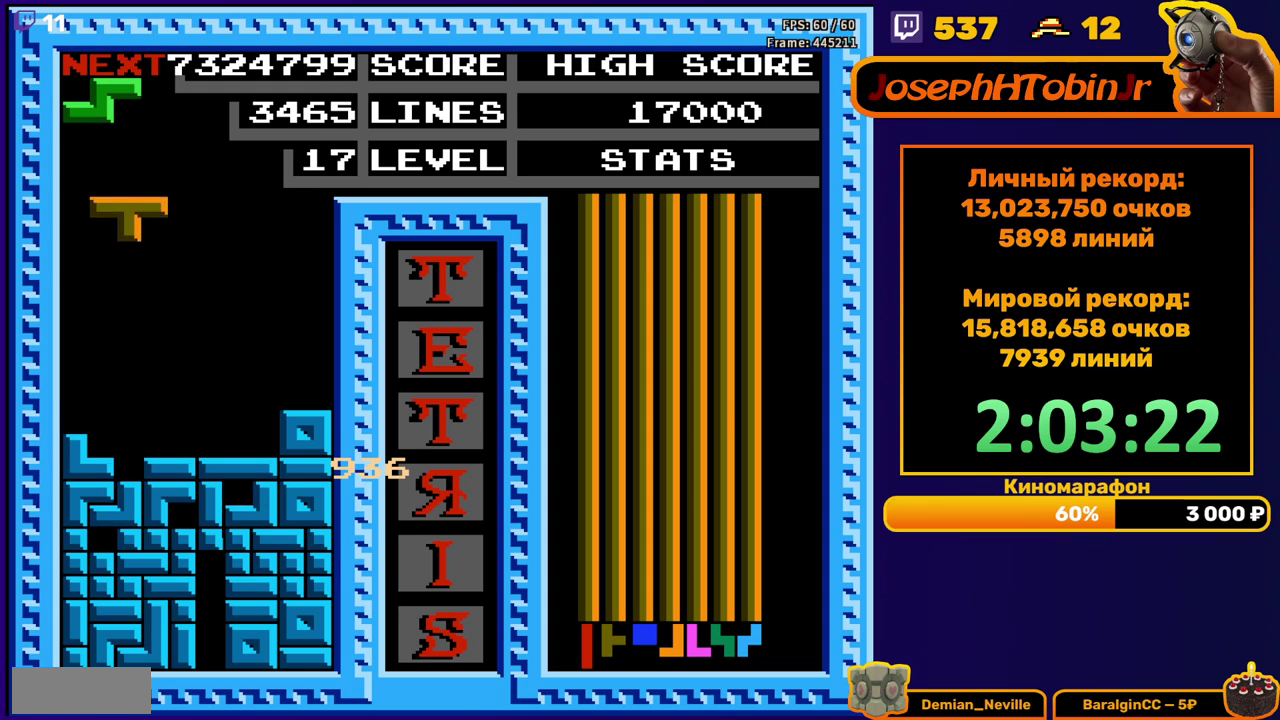
{"buttons": [], "events": [[67, "DPAD_DOWN", "down"], [350, "DPAD_DOWN", "up"]]}
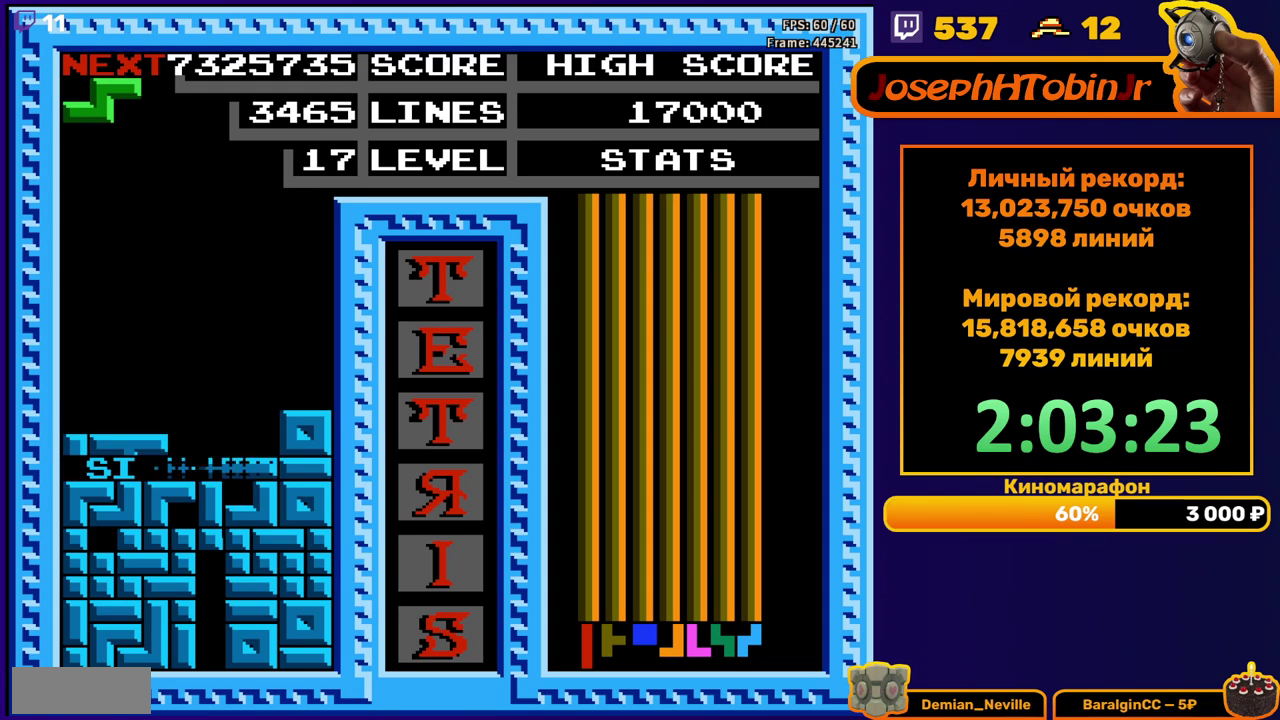
{"buttons": ["DPAD_DOWN"], "events": [[300, "DPAD_RIGHT", "down"], [333, "A", "down"], [383, "DPAD_RIGHT", "up"], [433, "A", "up"], [483, "DPAD_DOWN", "down"]]}
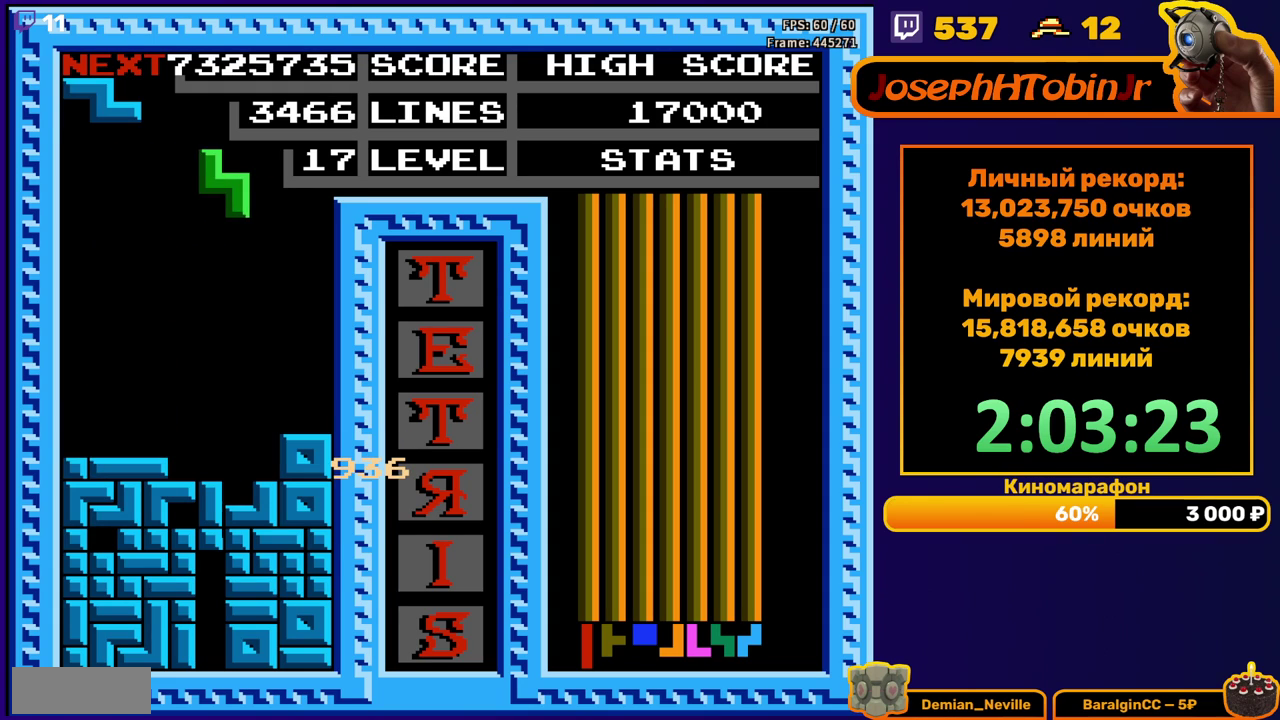
{"buttons": [], "events": [[383, "DPAD_DOWN", "up"]]}
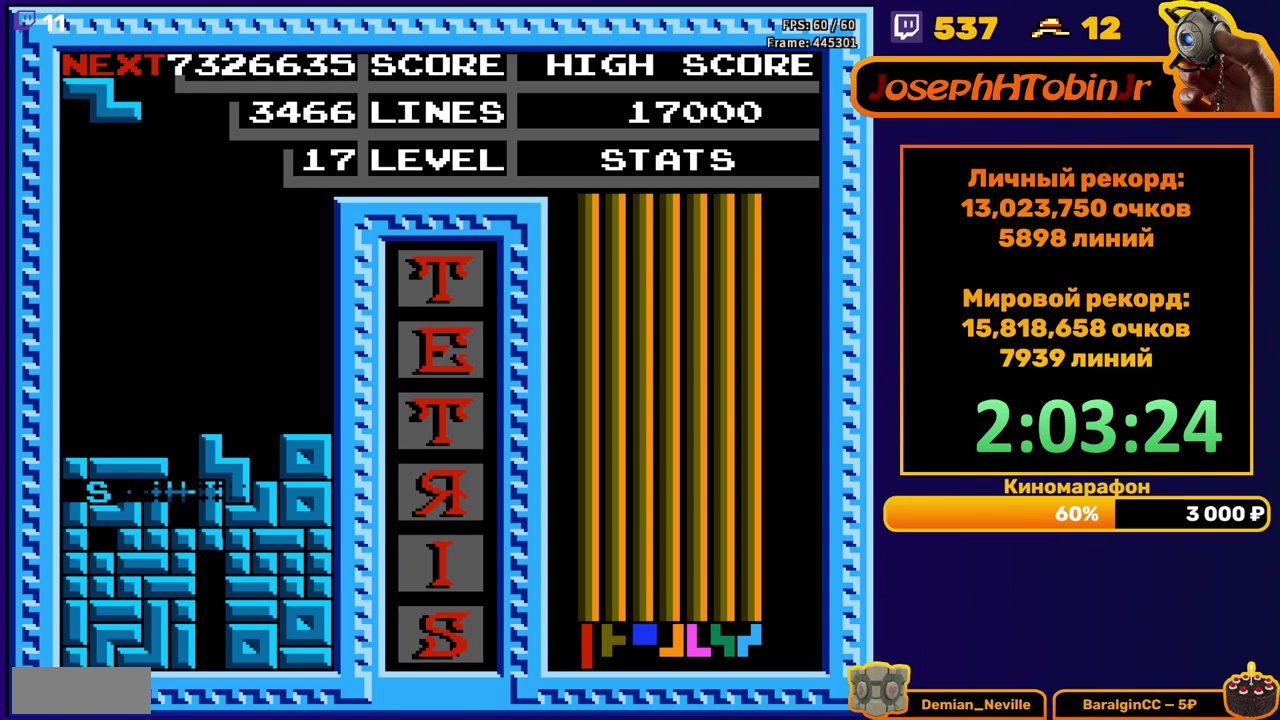
{"buttons": ["A", "DPAD_LEFT"], "events": [[267, "DPAD_LEFT", "down"], [400, "A", "down"]]}
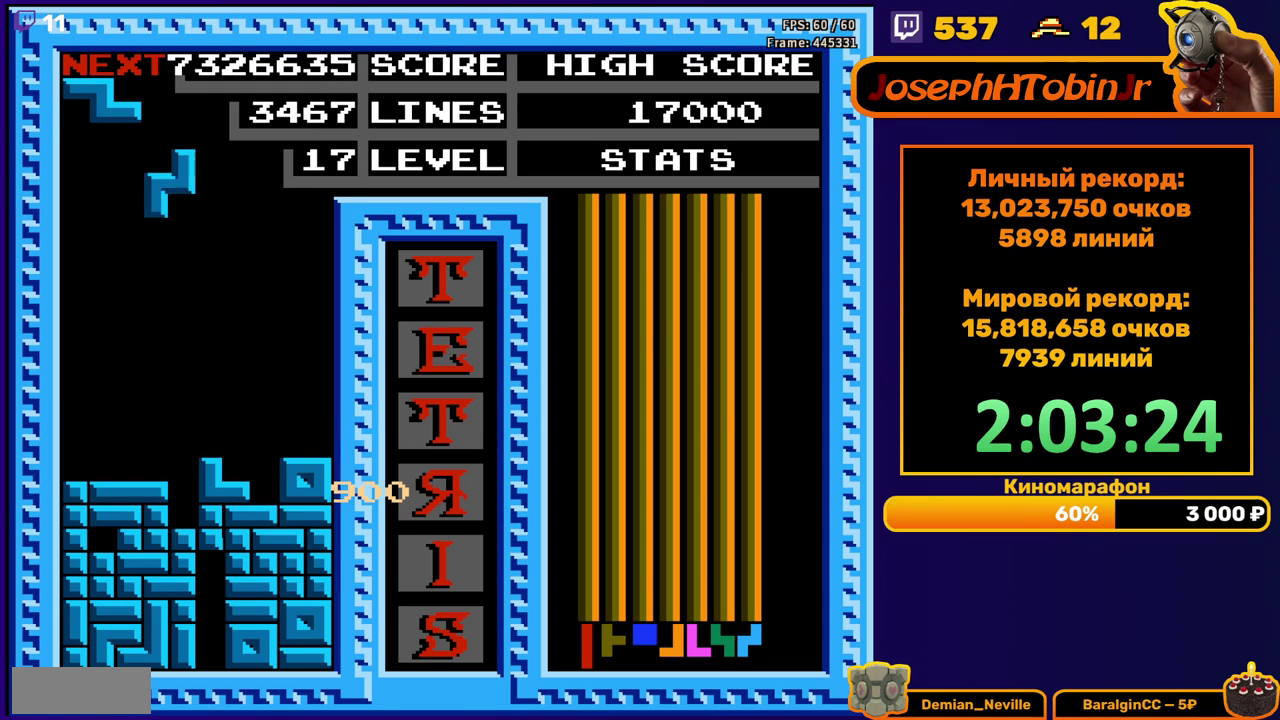
{"buttons": [], "events": [[17, "A", "up"], [317, "DPAD_DOWN", "down"], [317, "DPAD_LEFT", "up"], [467, "DPAD_DOWN", "up"]]}
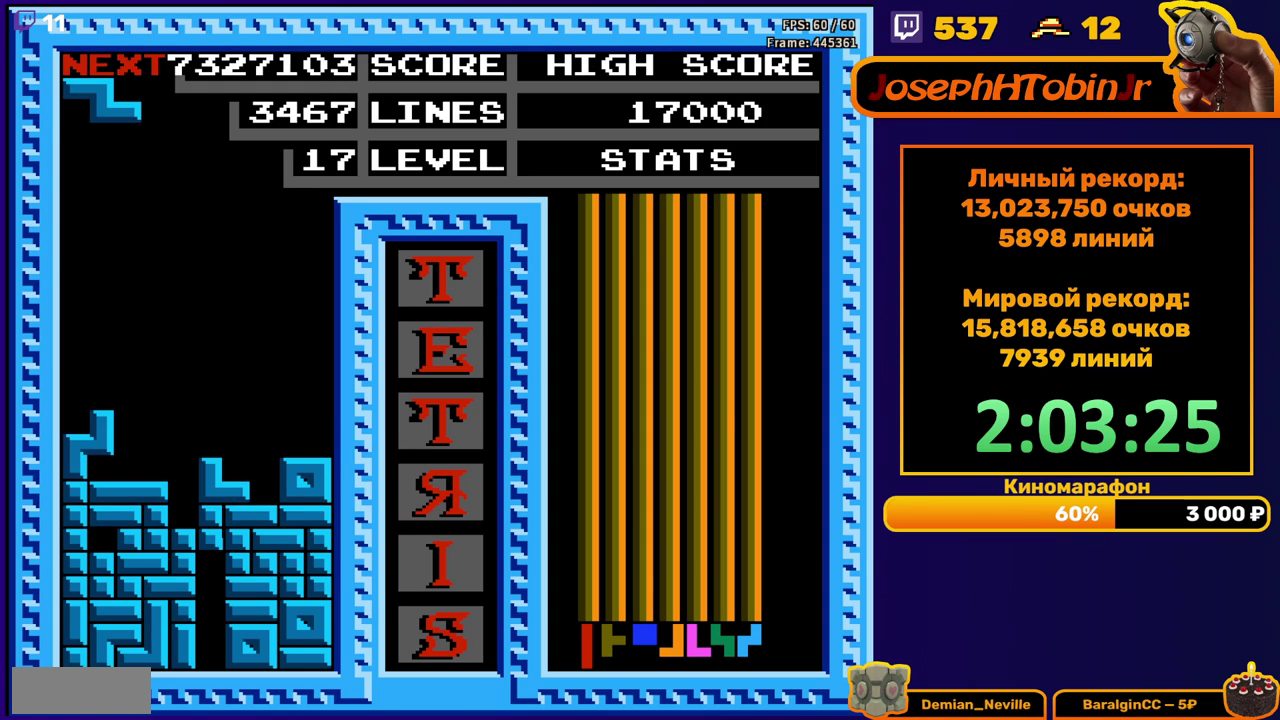
{"buttons": ["DPAD_LEFT"], "events": [[50, "DPAD_LEFT", "down"], [133, "A", "down"], [250, "A", "up"]]}
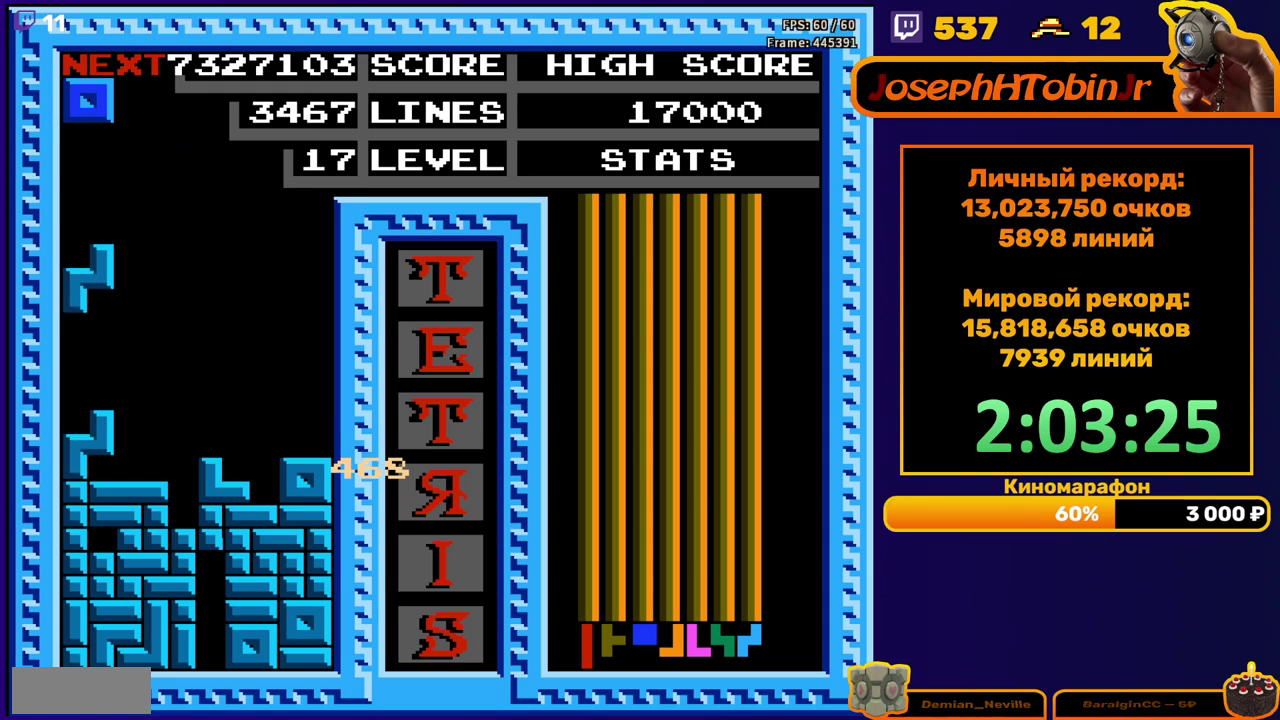
{"buttons": ["DPAD_RIGHT"], "events": [[17, "DPAD_DOWN", "down"], [17, "DPAD_LEFT", "up"], [167, "DPAD_DOWN", "up"], [267, "DPAD_RIGHT", "down"]]}
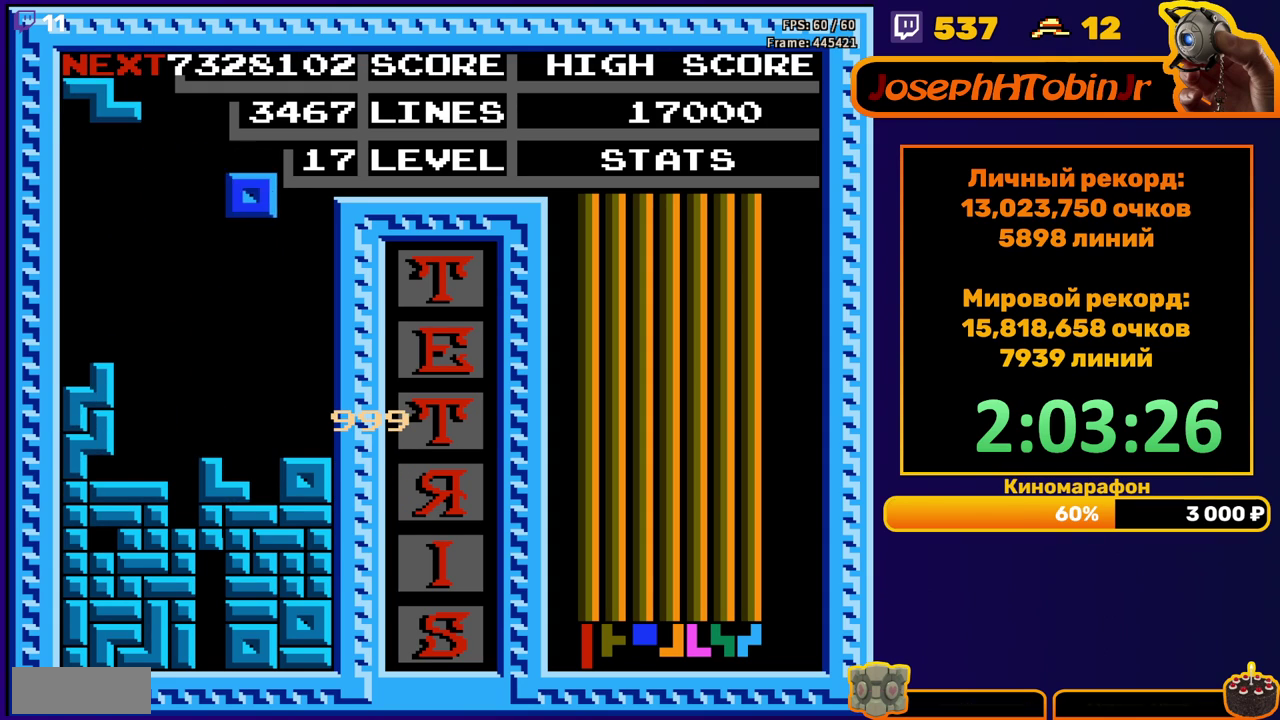
{"buttons": ["DPAD_LEFT"], "events": [[267, "DPAD_RIGHT", "up"], [283, "DPAD_DOWN", "down"], [433, "DPAD_DOWN", "up"], [483, "DPAD_LEFT", "down"]]}
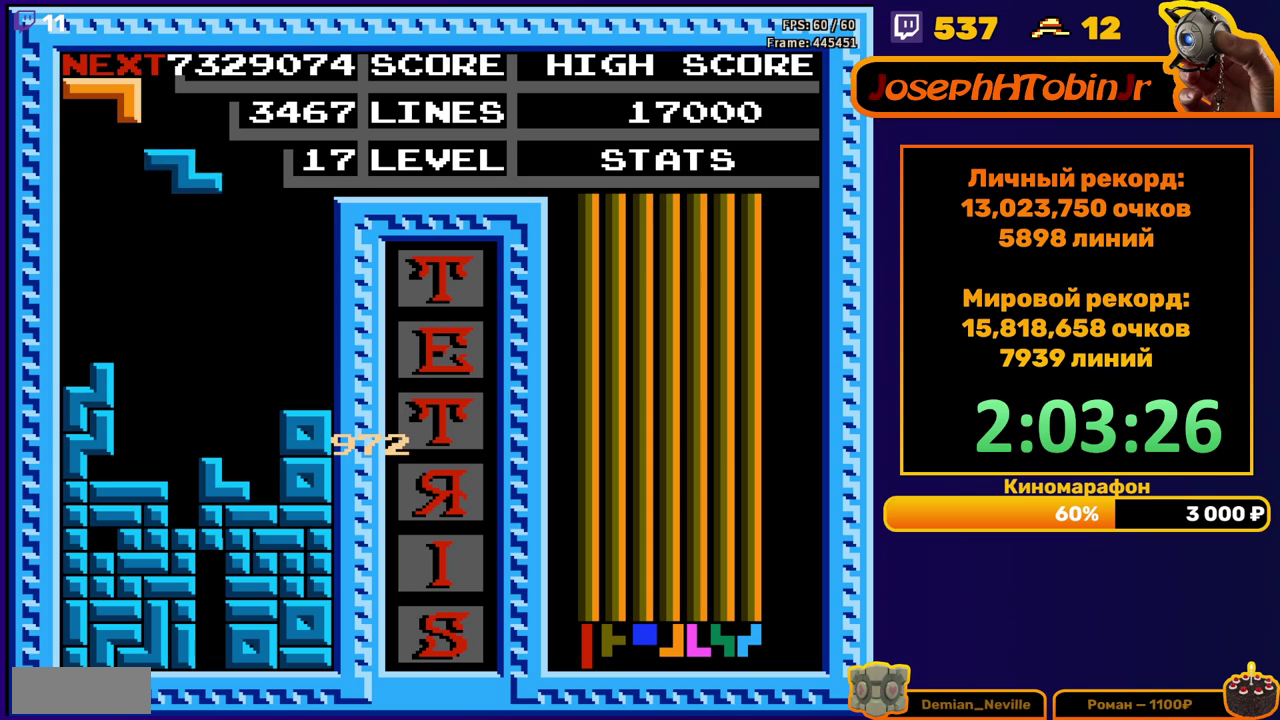
{"buttons": [], "events": [[67, "A", "down"], [183, "A", "up"], [483, "DPAD_LEFT", "up"]]}
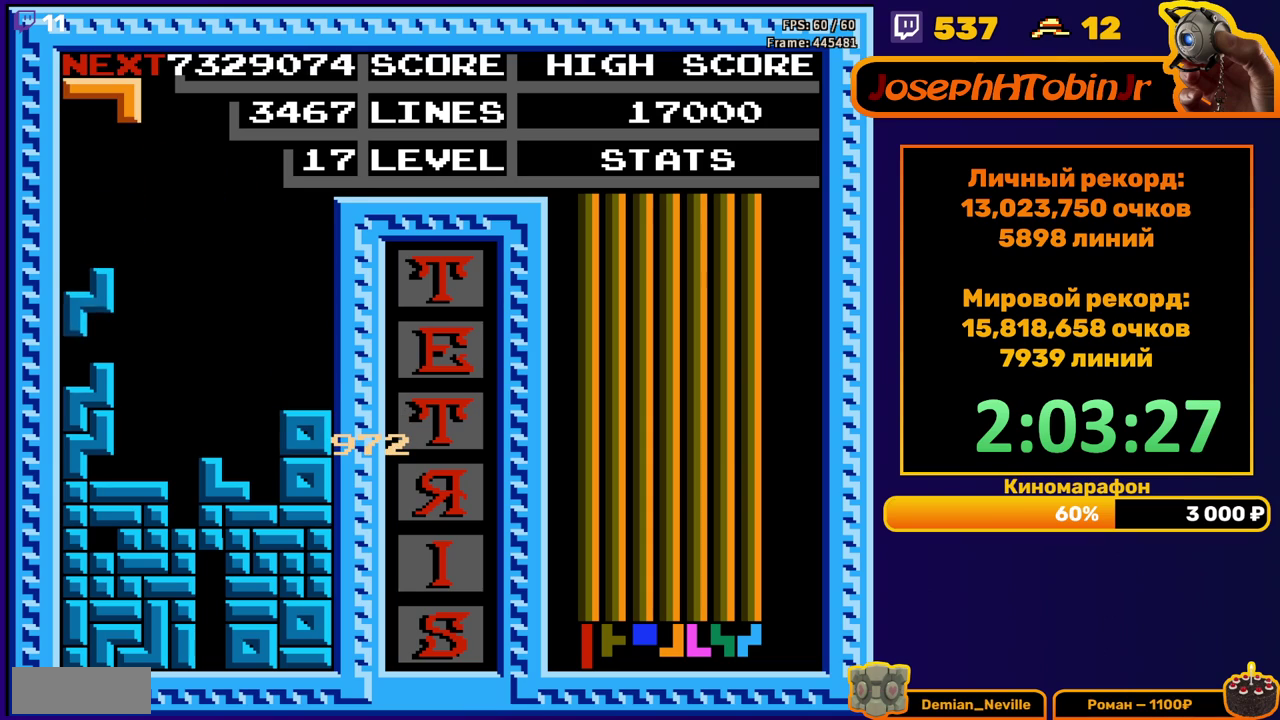
{"buttons": ["DPAD_LEFT"], "events": [[217, "DPAD_LEFT", "down"], [233, "A", "down"], [317, "A", "up"], [333, "DPAD_LEFT", "up"], [483, "DPAD_LEFT", "down"]]}
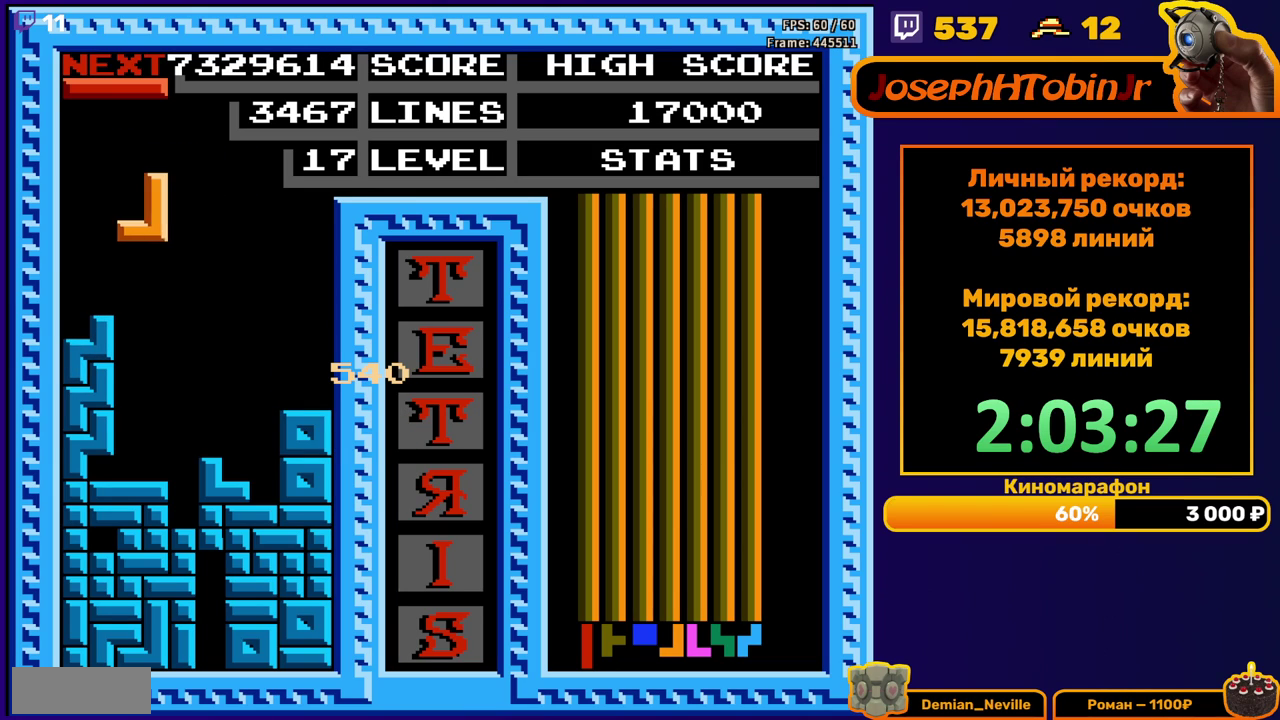
{"buttons": ["DPAD_LEFT"], "events": [[67, "DPAD_LEFT", "up"], [417, "DPAD_LEFT", "down"]]}
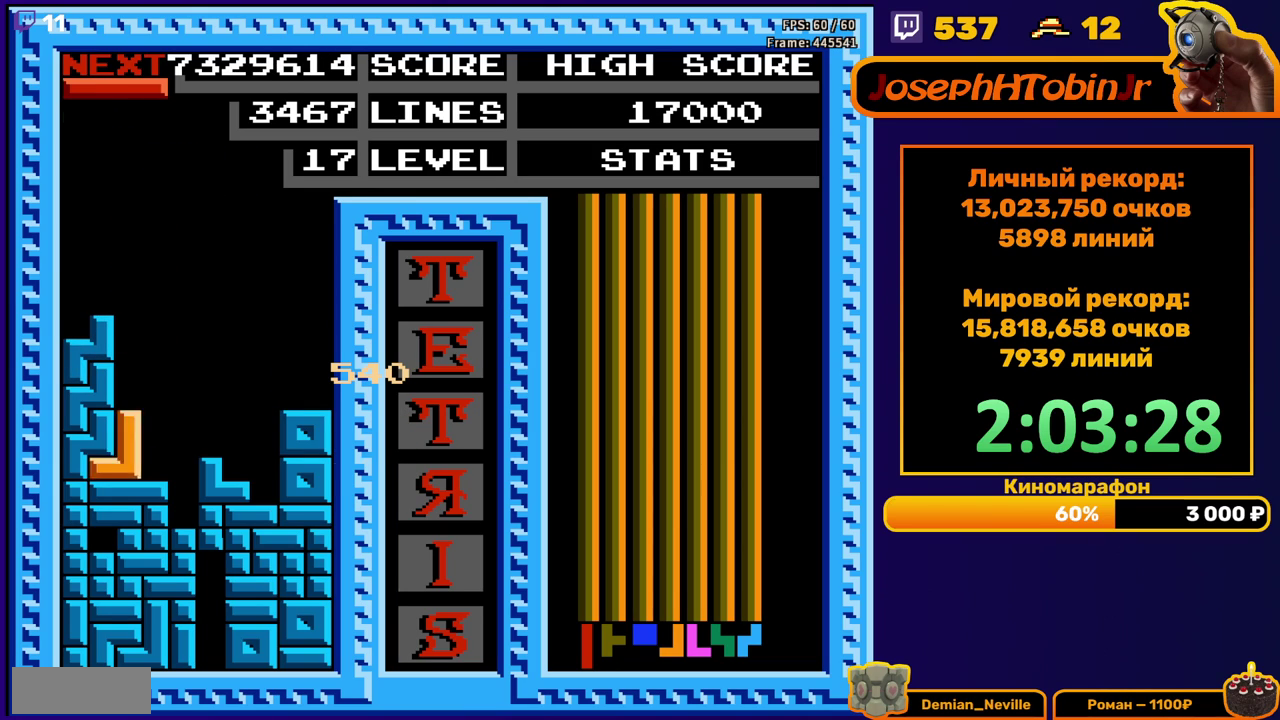
{"buttons": ["DPAD_DOWN"], "events": [[83, "DPAD_LEFT", "up"], [300, "DPAD_LEFT", "down"], [317, "B", "down"], [383, "DPAD_LEFT", "up"], [400, "B", "up"], [483, "DPAD_DOWN", "down"]]}
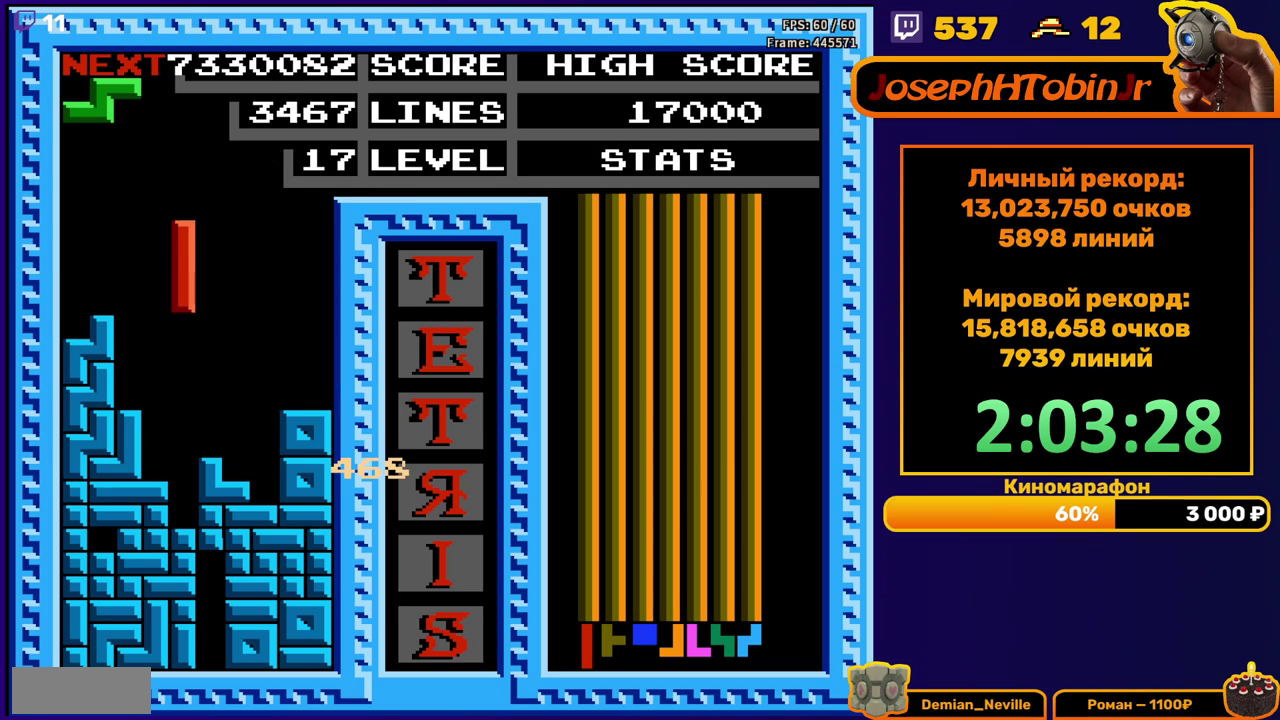
{"buttons": [], "events": [[217, "DPAD_DOWN", "up"]]}
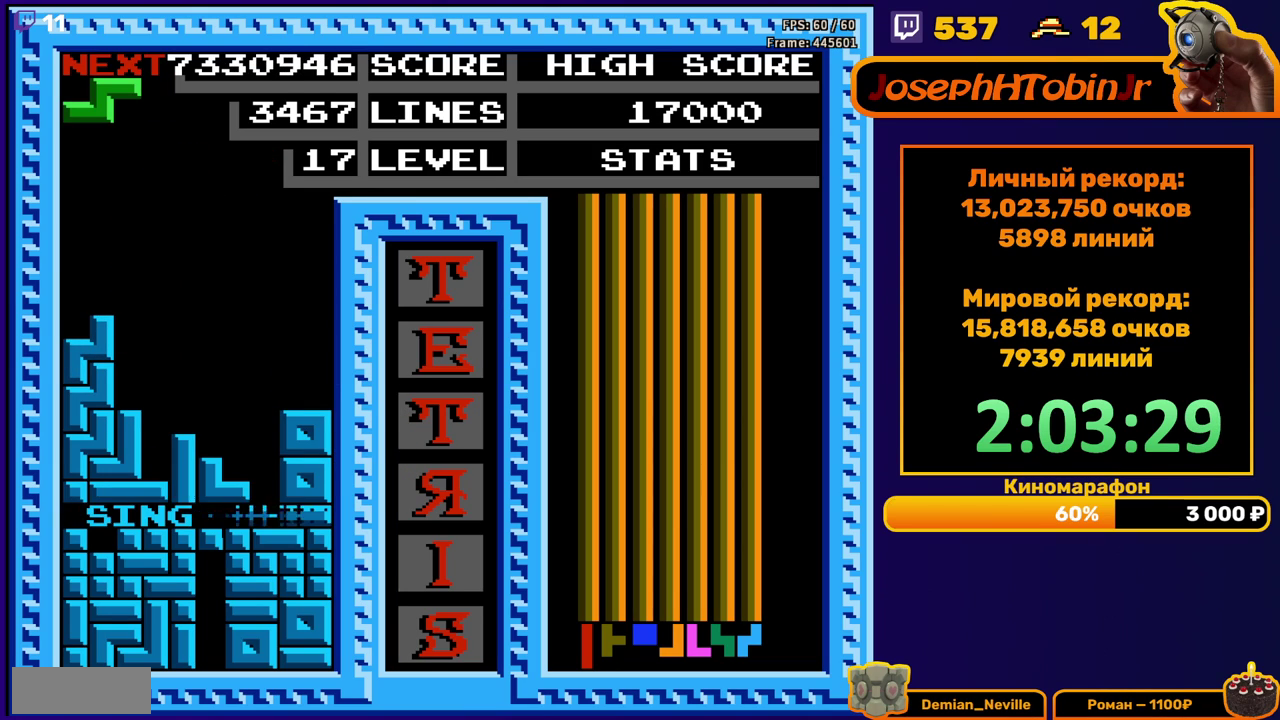
{"buttons": [], "events": [[200, "DPAD_RIGHT", "down"], [233, "A", "down"], [300, "DPAD_RIGHT", "up"], [317, "A", "up"], [350, "DPAD_RIGHT", "down"], [400, "DPAD_RIGHT", "up"]]}
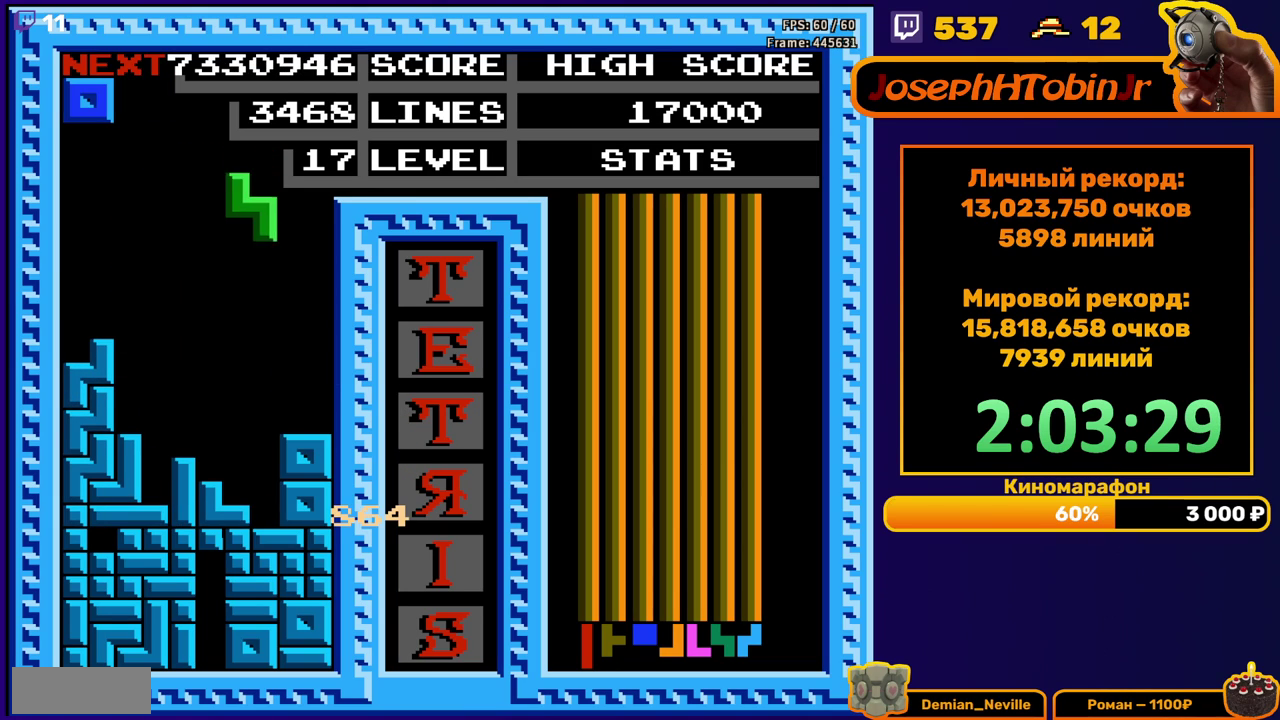
{"buttons": [], "events": [[17, "DPAD_DOWN", "down"], [333, "DPAD_DOWN", "up"]]}
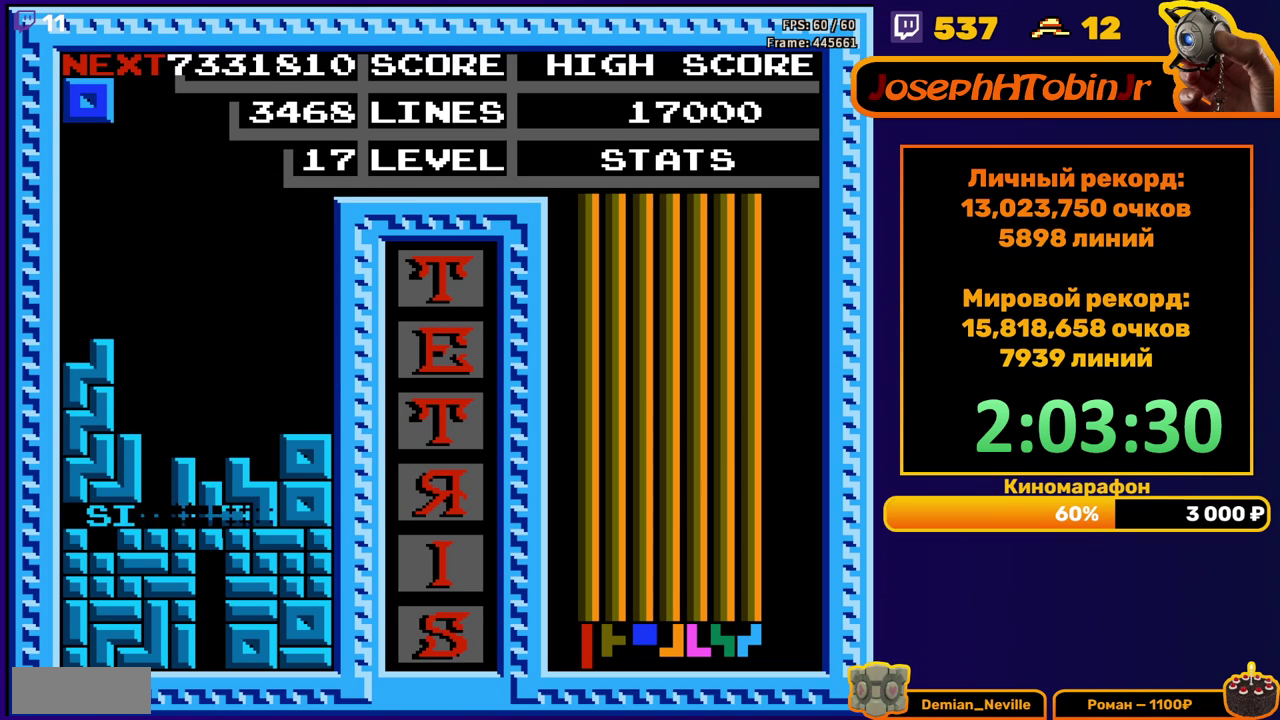
{"buttons": ["DPAD_RIGHT"], "events": [[300, "DPAD_RIGHT", "down"]]}
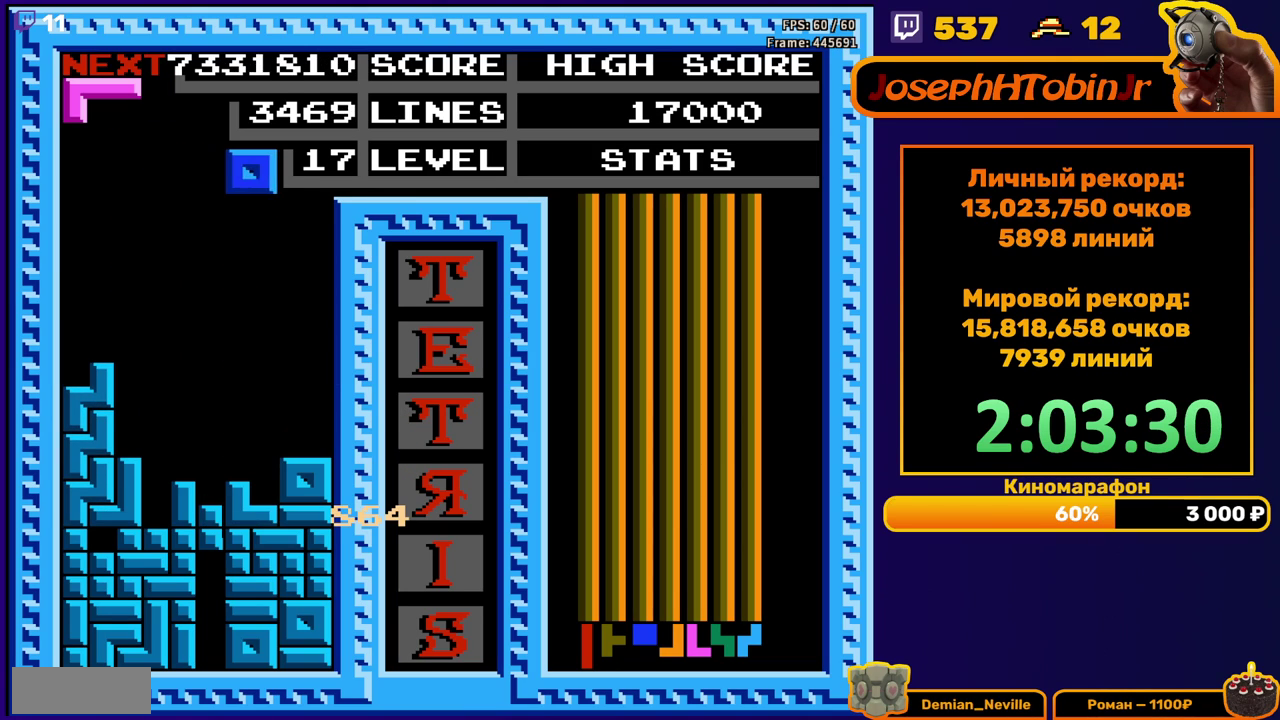
{"buttons": [], "events": [[267, "DPAD_RIGHT", "up"]]}
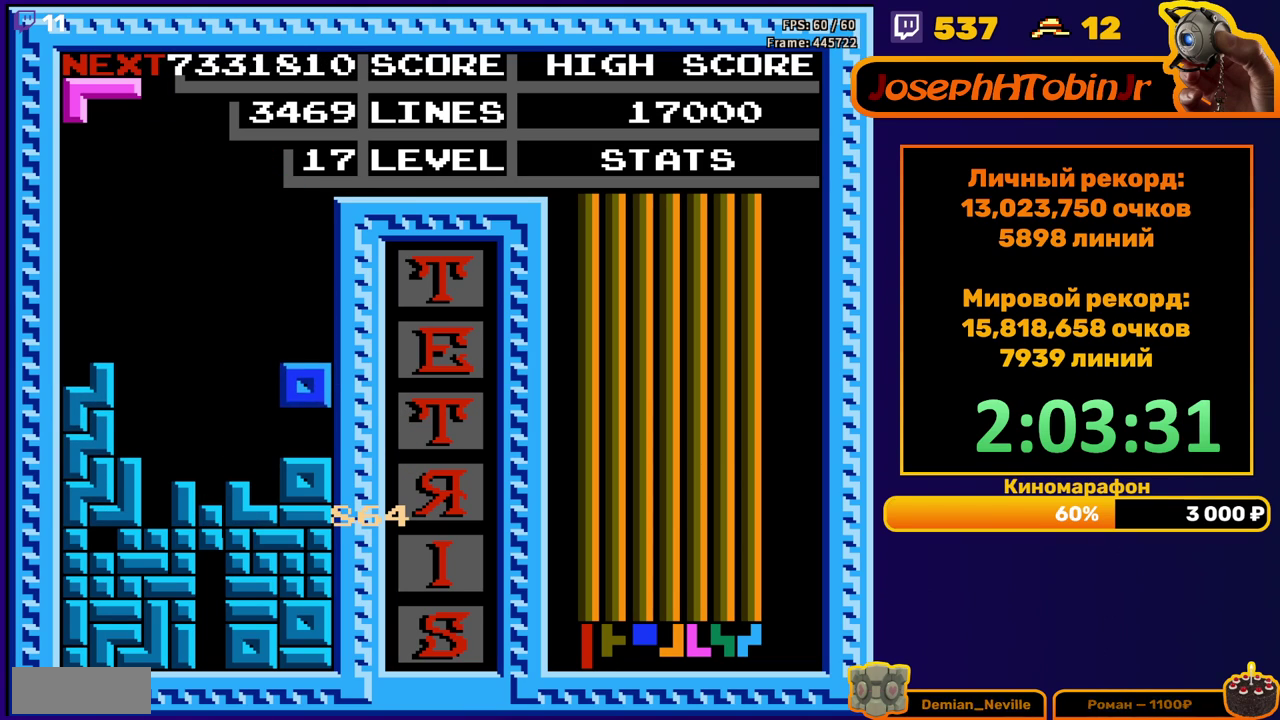
{"buttons": ["DPAD_RIGHT"], "events": [[483, "DPAD_RIGHT", "down"]]}
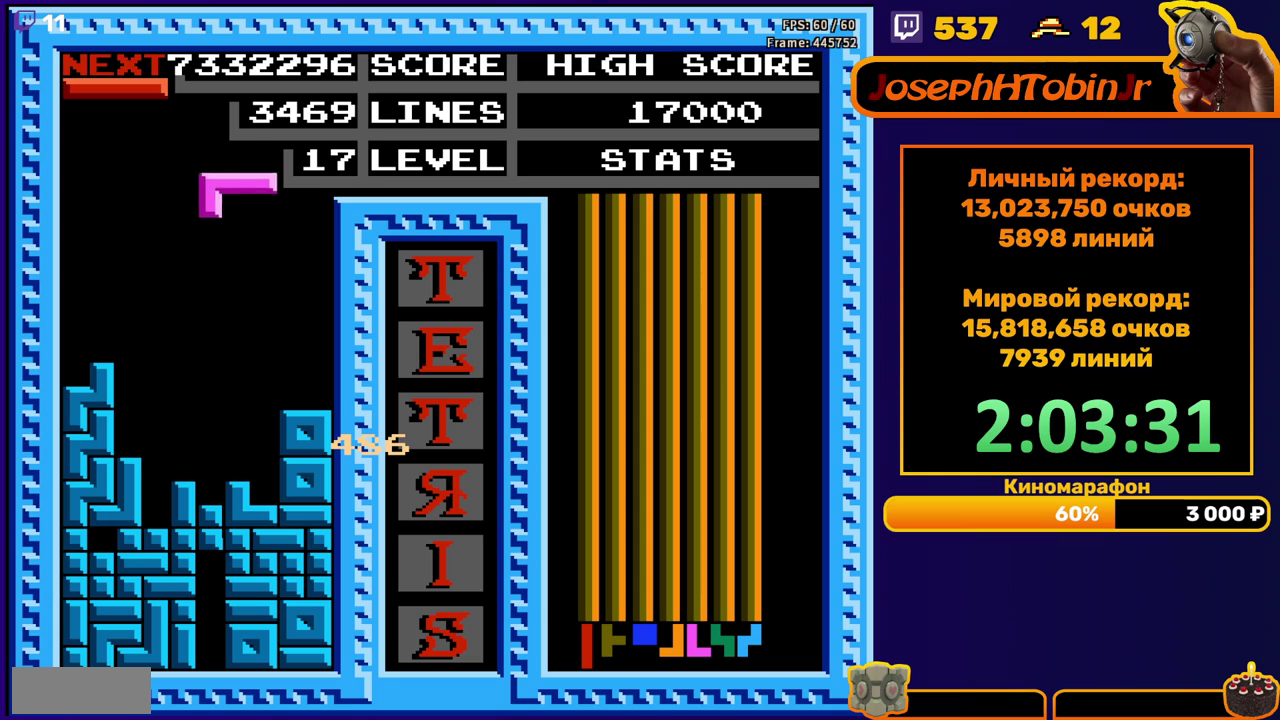
{"buttons": ["B", "DPAD_LEFT"], "events": [[67, "DPAD_RIGHT", "up"], [183, "DPAD_DOWN", "down"], [383, "DPAD_DOWN", "up"], [467, "DPAD_LEFT", "down"], [483, "B", "down"]]}
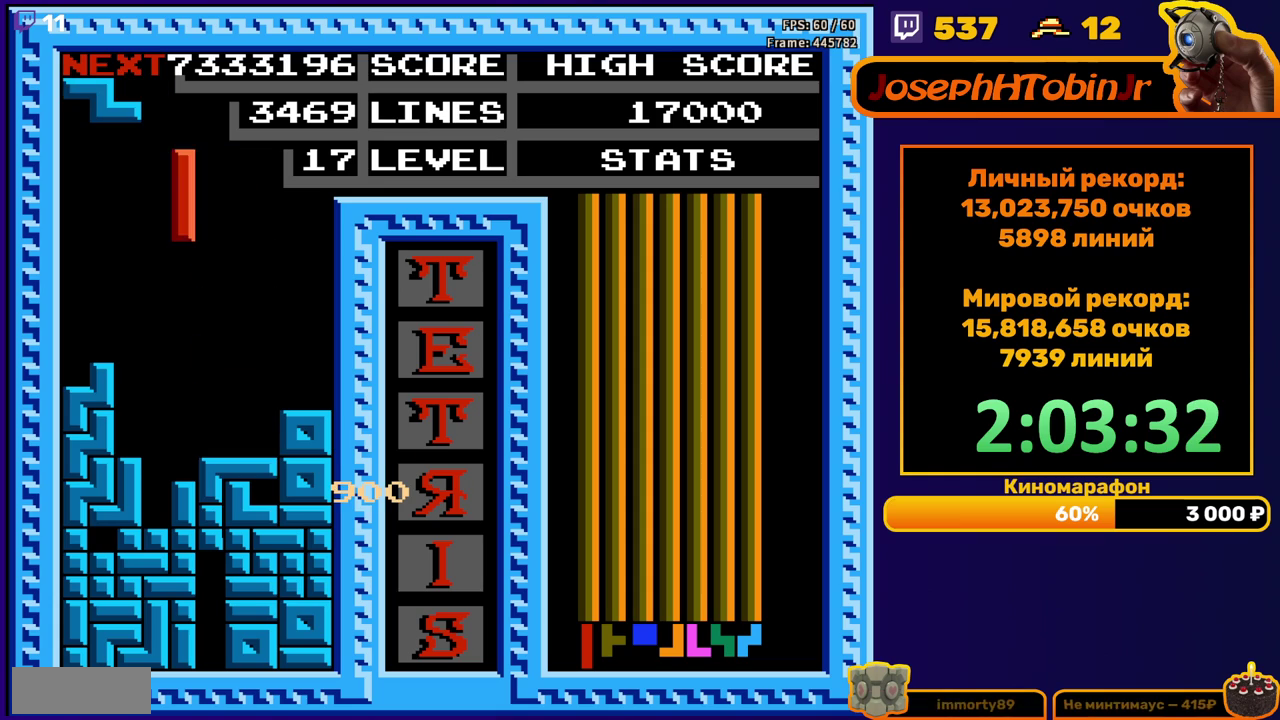
{"buttons": ["DPAD_DOWN"], "events": [[50, "DPAD_LEFT", "up"], [67, "B", "up"], [117, "DPAD_LEFT", "down"], [183, "DPAD_LEFT", "up"], [267, "DPAD_DOWN", "down"]]}
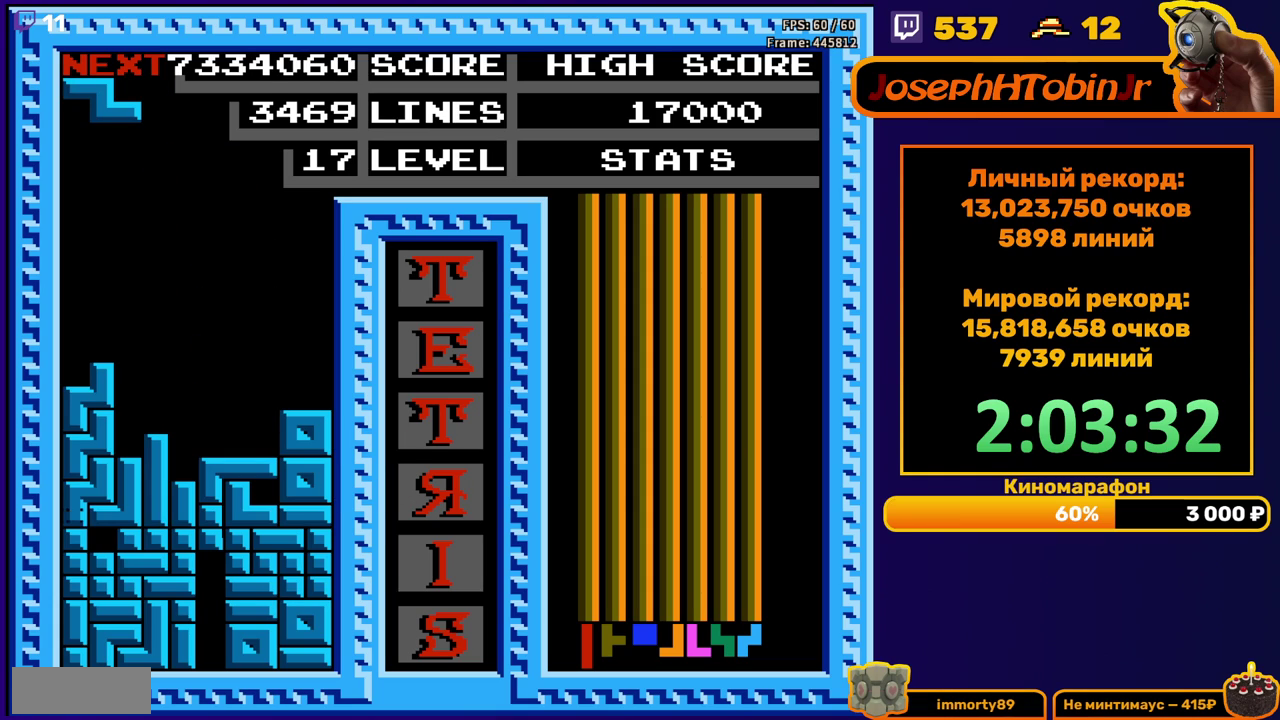
{"buttons": [], "events": [[50, "DPAD_DOWN", "up"]]}
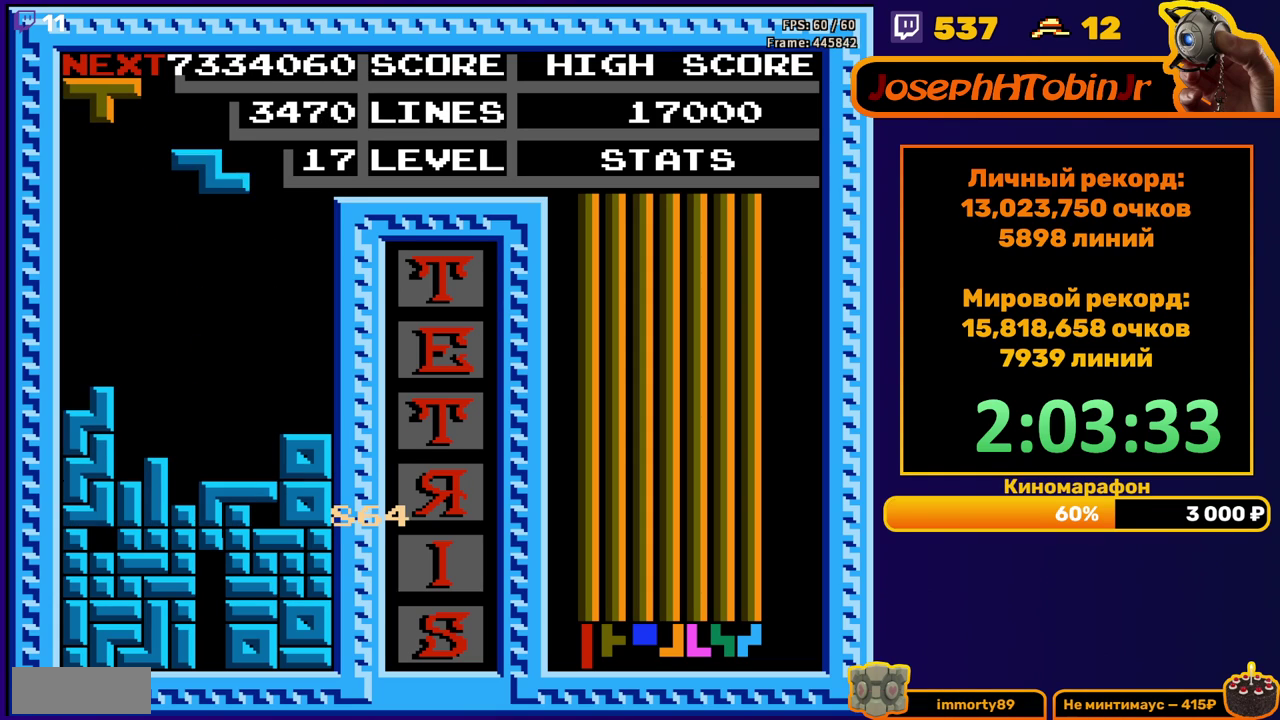
{"buttons": [], "events": [[67, "A", "down"], [67, "DPAD_DOWN", "down"], [133, "A", "up"], [483, "DPAD_DOWN", "up"]]}
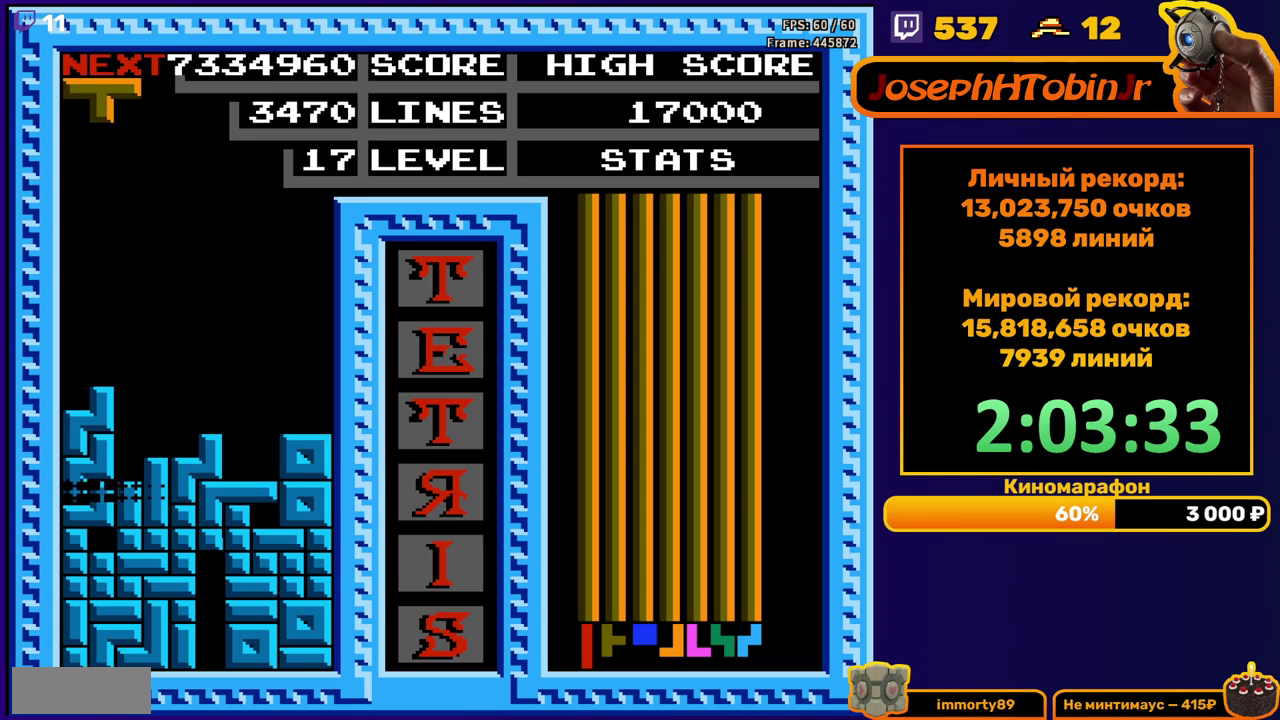
{"buttons": ["A"], "events": [[417, "A", "down"], [417, "DPAD_RIGHT", "down"], [483, "DPAD_RIGHT", "up"]]}
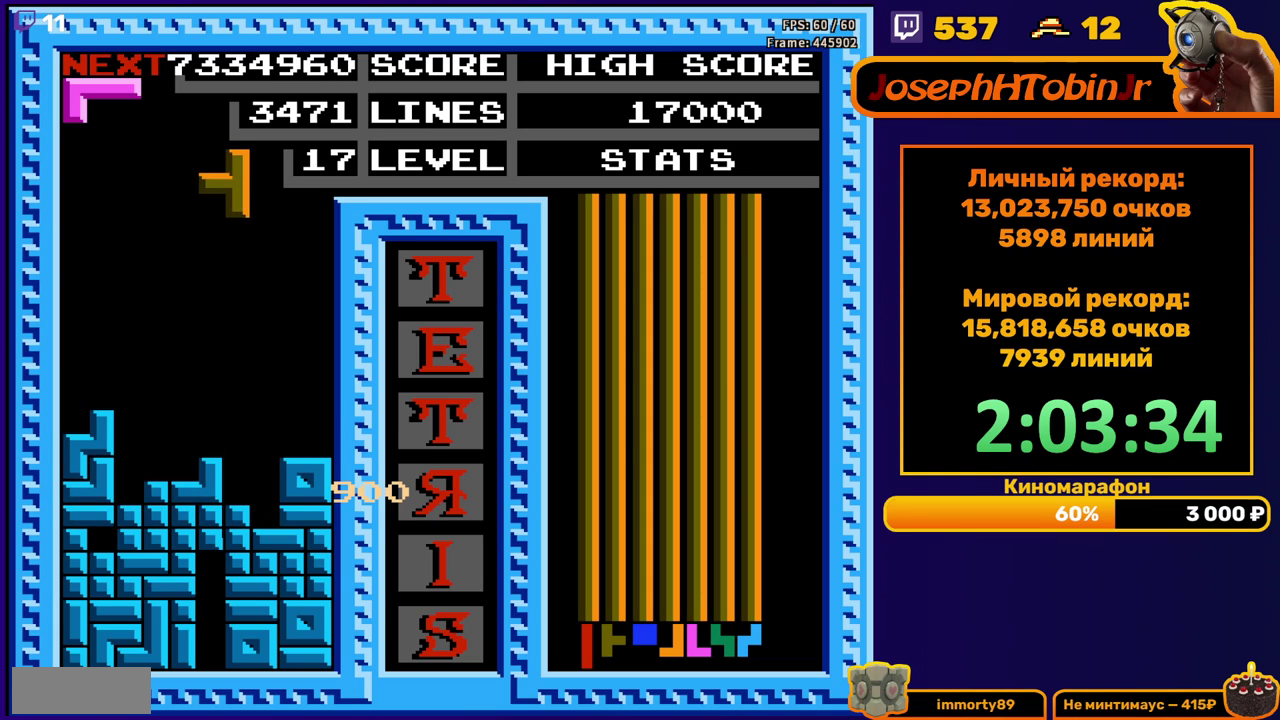
{"buttons": ["DPAD_DOWN"], "events": [[17, "A", "up"], [50, "DPAD_RIGHT", "down"], [117, "DPAD_RIGHT", "up"], [217, "DPAD_DOWN", "down"]]}
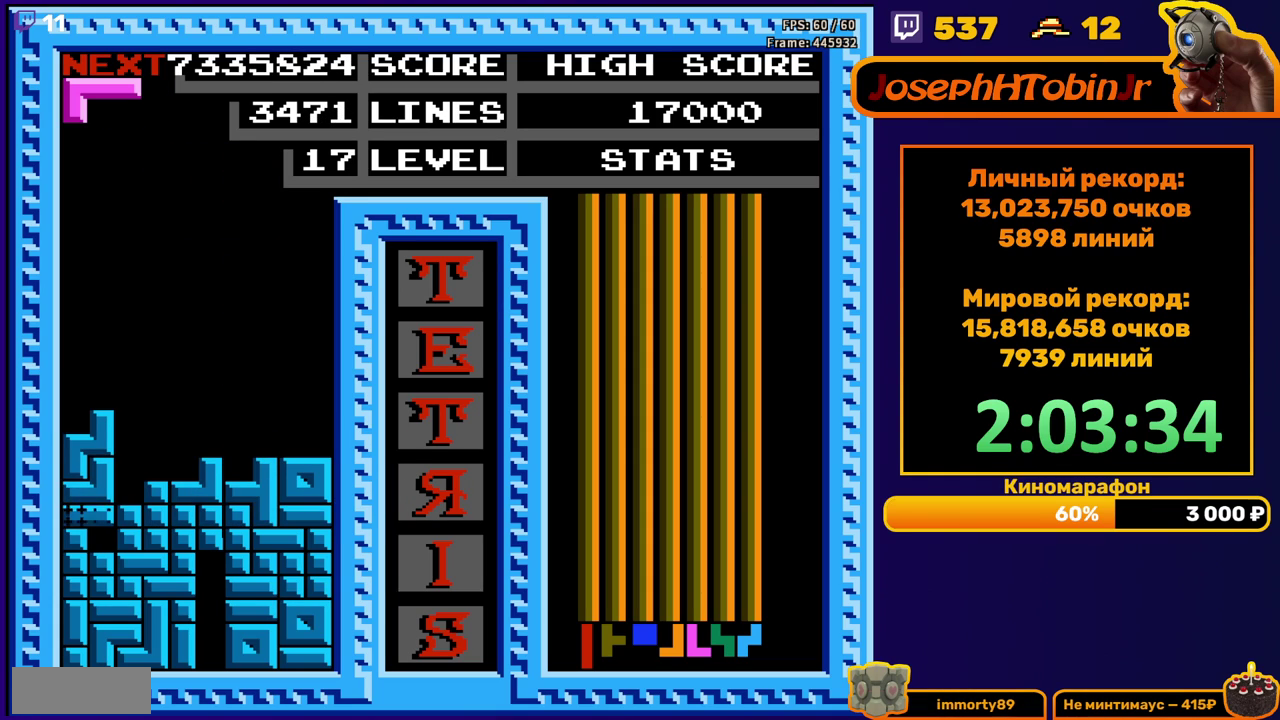
{"buttons": ["DPAD_LEFT"], "events": [[83, "DPAD_DOWN", "up"], [483, "DPAD_LEFT", "down"]]}
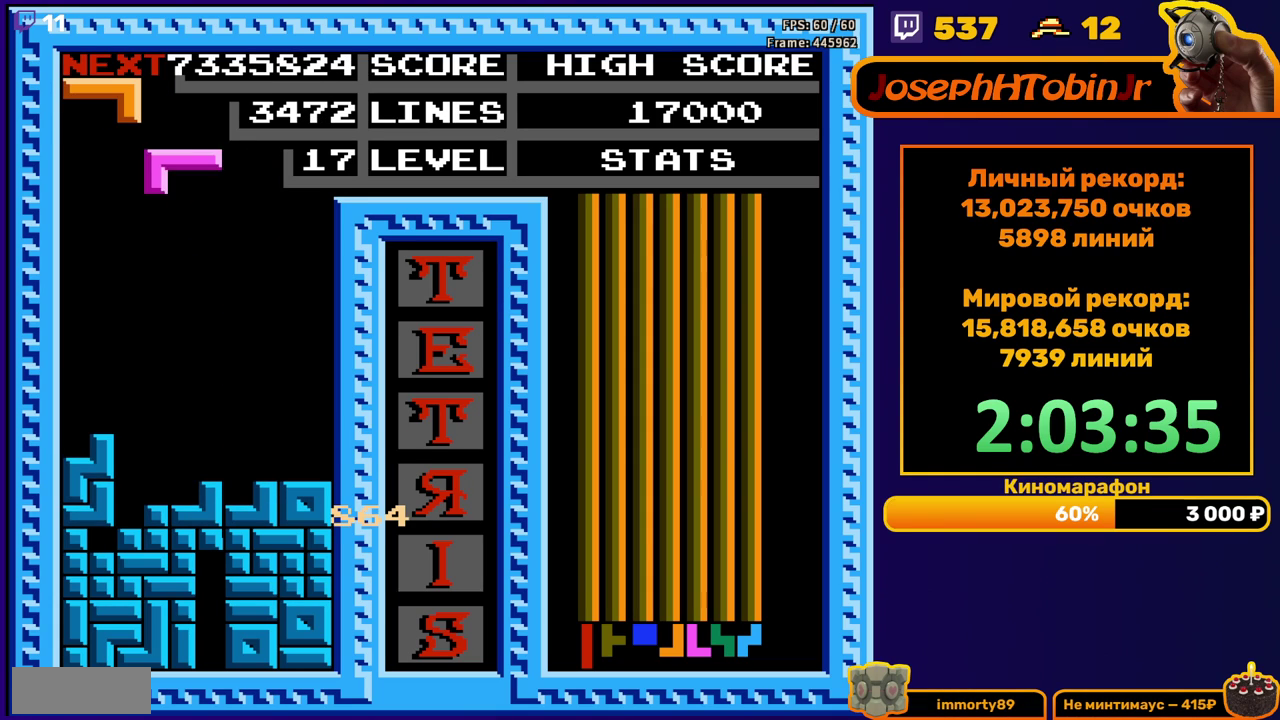
{"buttons": ["DPAD_DOWN"], "events": [[67, "DPAD_LEFT", "up"], [133, "DPAD_LEFT", "down"], [183, "DPAD_LEFT", "up"], [283, "DPAD_DOWN", "down"]]}
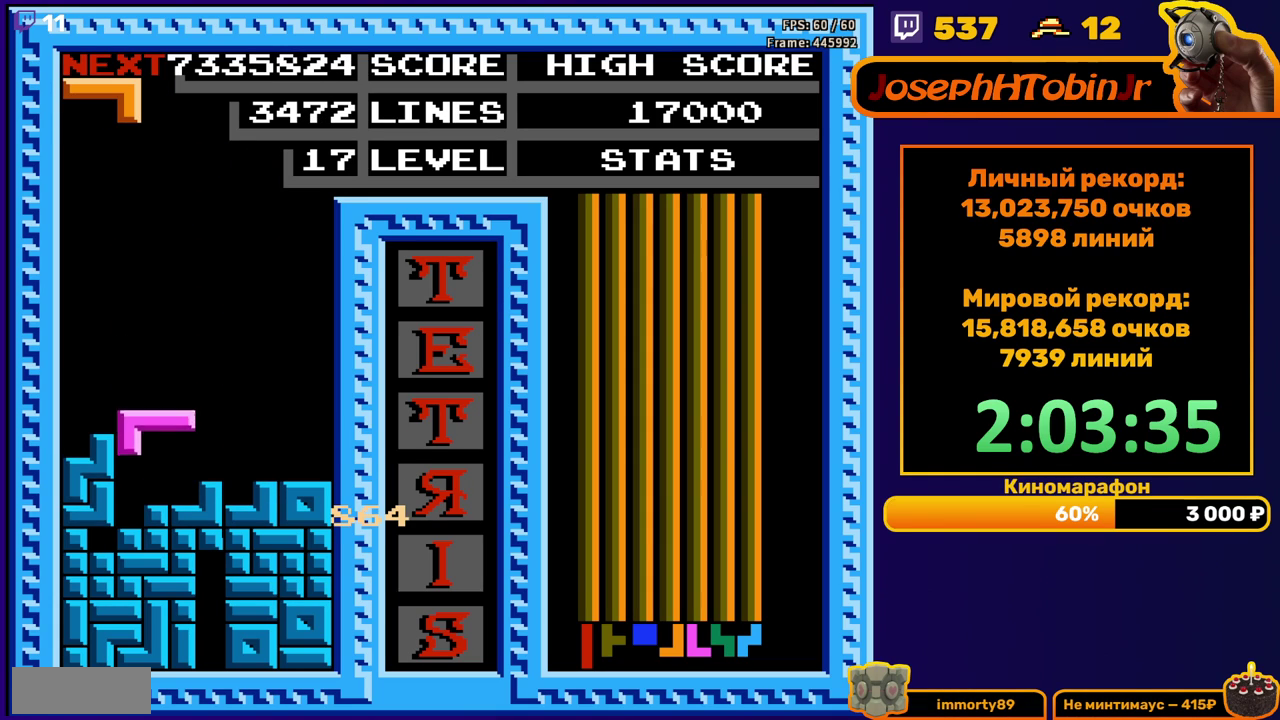
{"buttons": [], "events": [[183, "DPAD_DOWN", "up"]]}